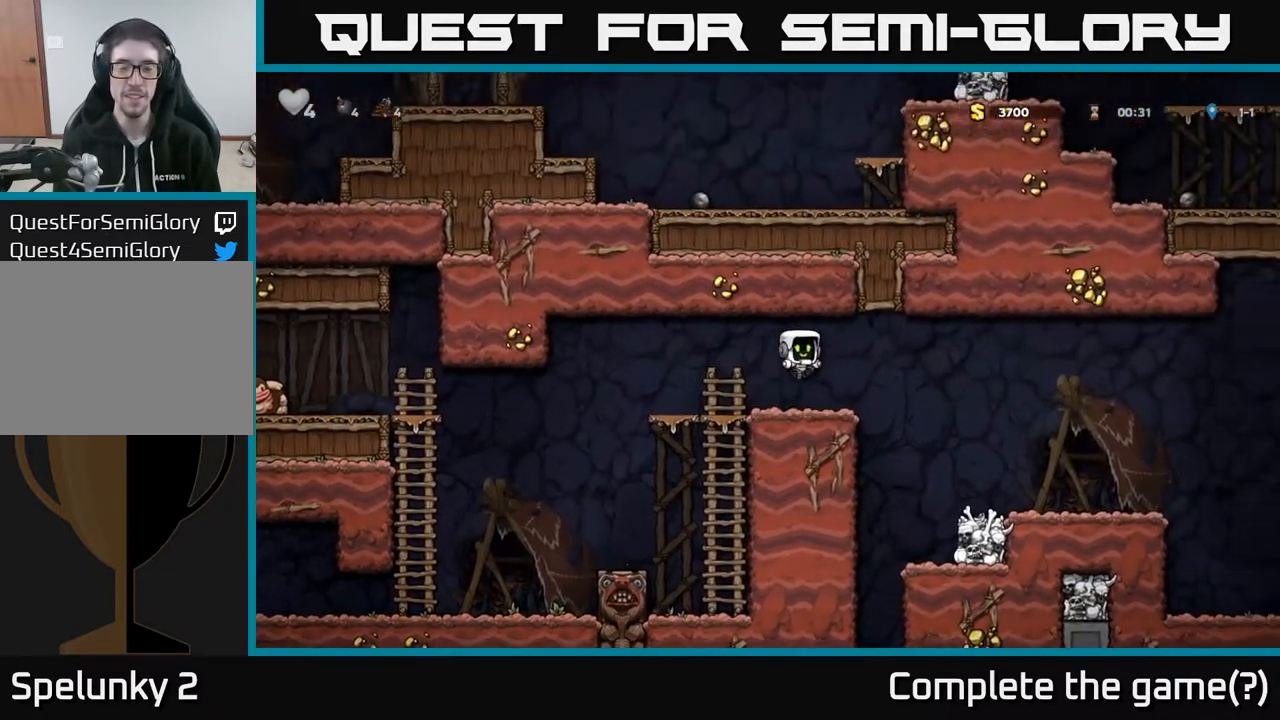
Gameplay with a controller (Xbox layout); each line is a JSON object with the inputs held at the frame after it. "events" lists button and stick changes between this image and that frame as [ms after this image, input, new state], when the widget could be followed in between.
{"buttons": ["DPAD_RIGHT"], "left_stick": "center", "right_stick": "center", "events": [[167, "DPAD_RIGHT", "down"]]}
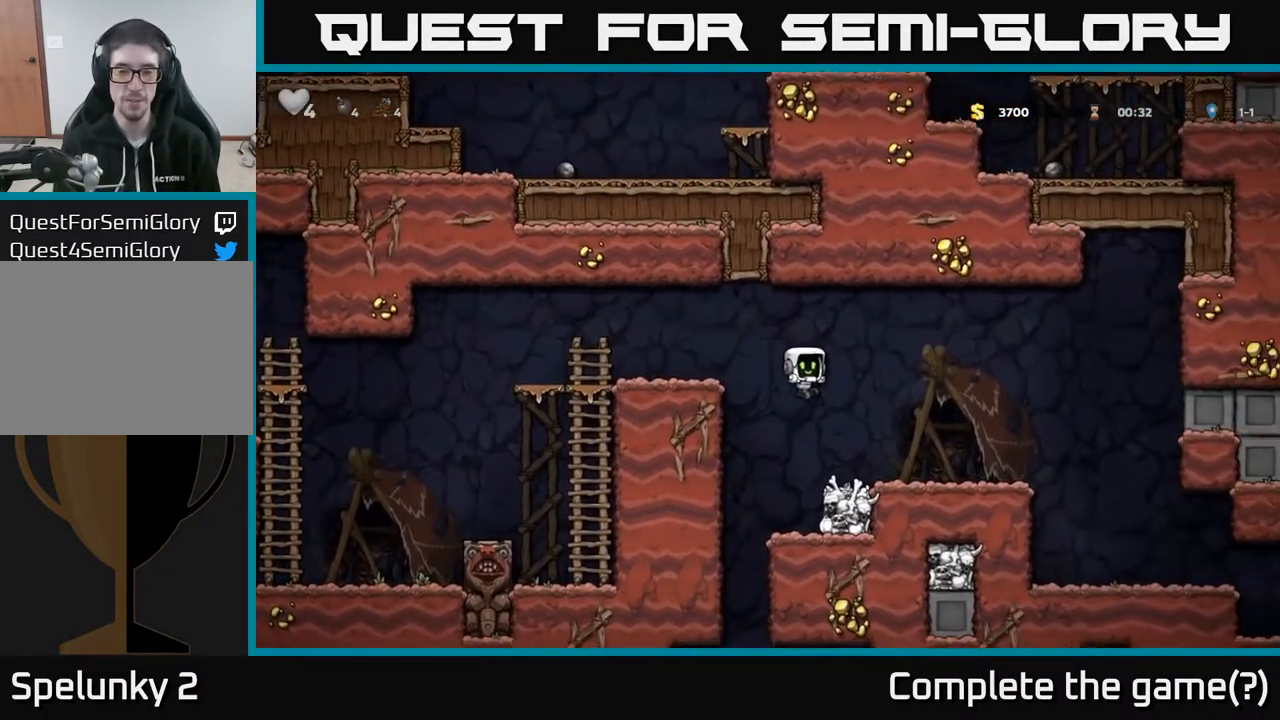
{"buttons": [], "left_stick": "center", "right_stick": "center", "events": [[33, "DPAD_RIGHT", "up"], [267, "DPAD_LEFT", "down"], [450, "DPAD_LEFT", "up"]]}
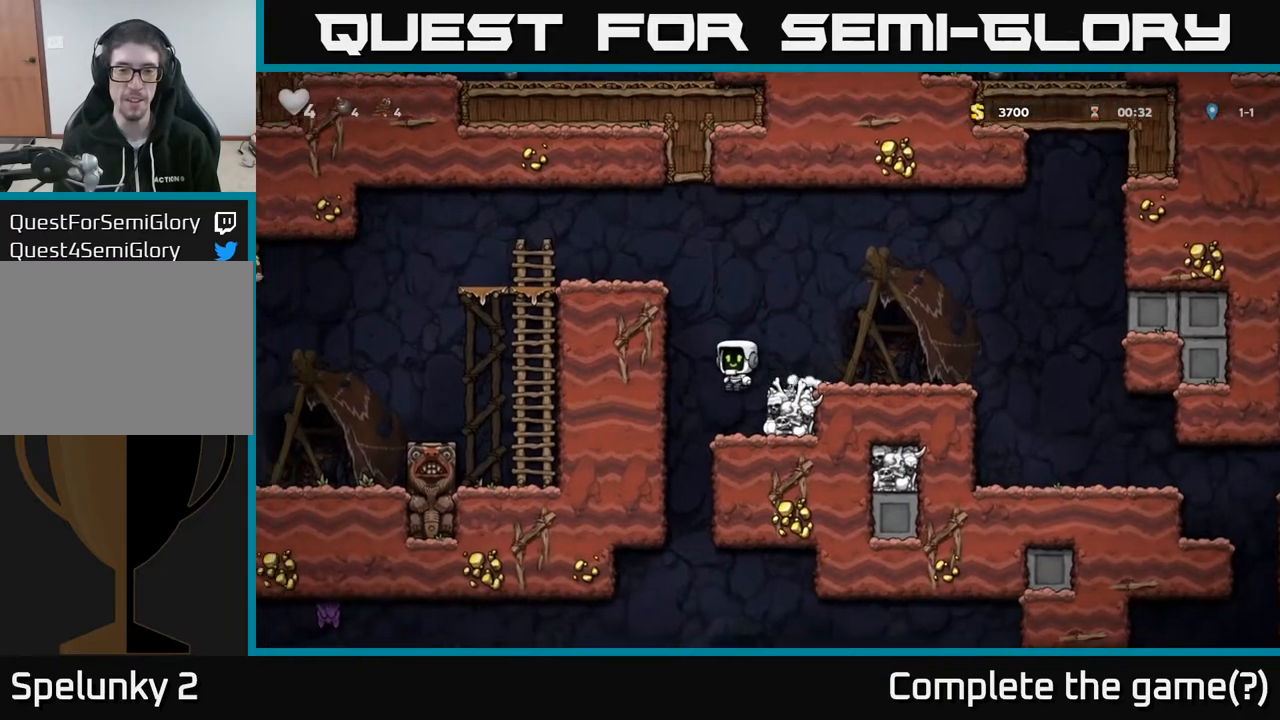
{"buttons": ["DPAD_RIGHT"], "left_stick": "center", "right_stick": "center", "events": [[33, "DPAD_RIGHT", "down"], [133, "DPAD_RIGHT", "up"], [300, "DPAD_LEFT", "down"], [467, "DPAD_LEFT", "up"], [500, "DPAD_RIGHT", "down"]]}
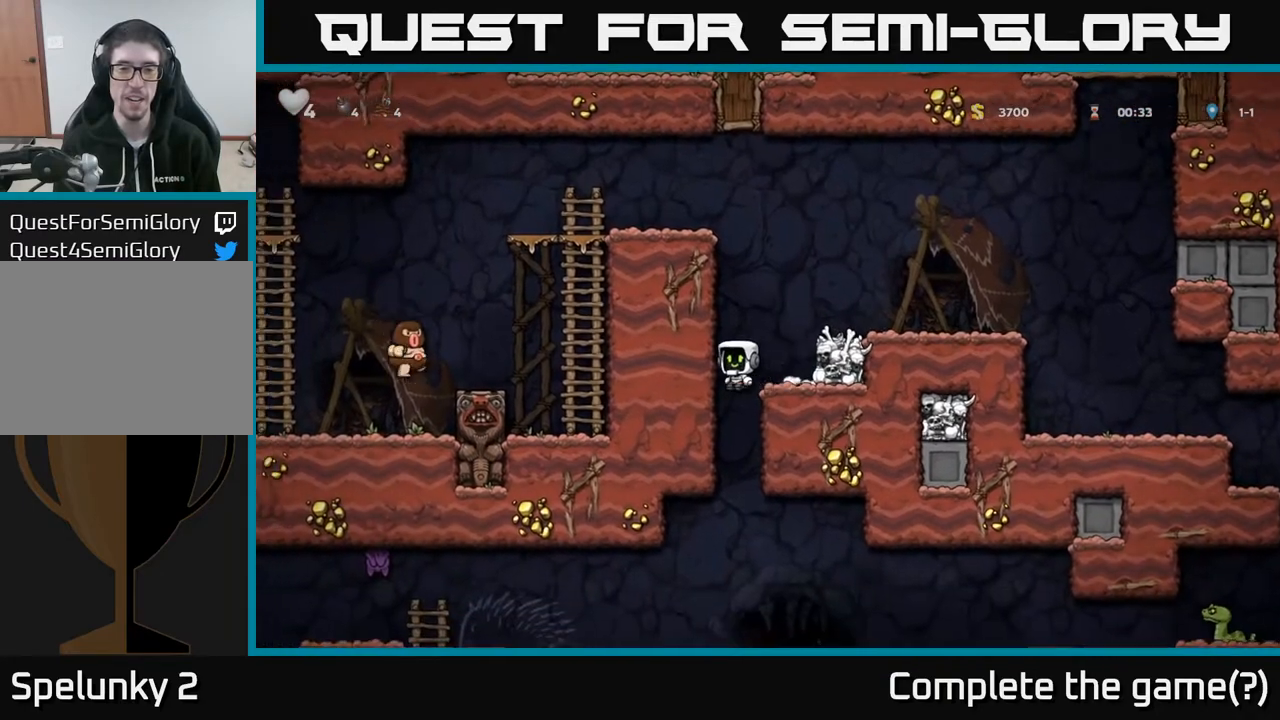
{"buttons": ["DPAD_DOWN"], "left_stick": "center", "right_stick": "center", "events": [[200, "DPAD_DOWN", "down"], [233, "DPAD_RIGHT", "up"]]}
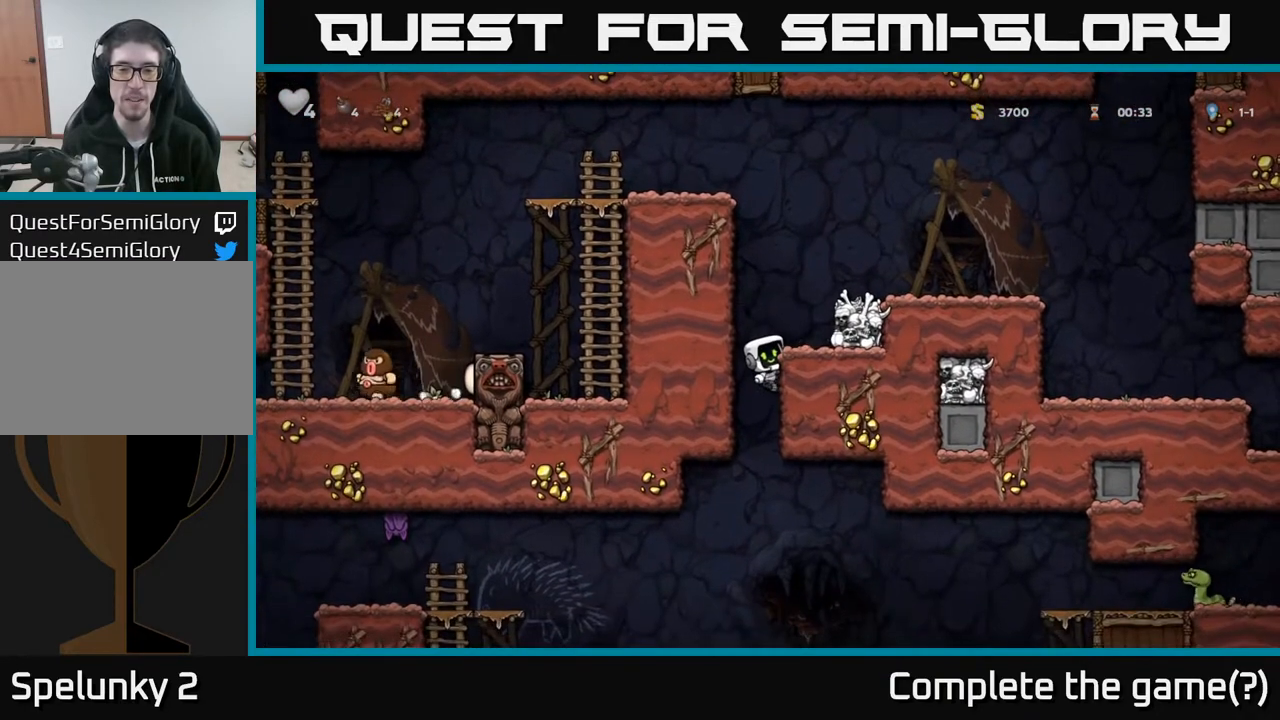
{"buttons": ["DPAD_DOWN"], "left_stick": "center", "right_stick": "center", "events": []}
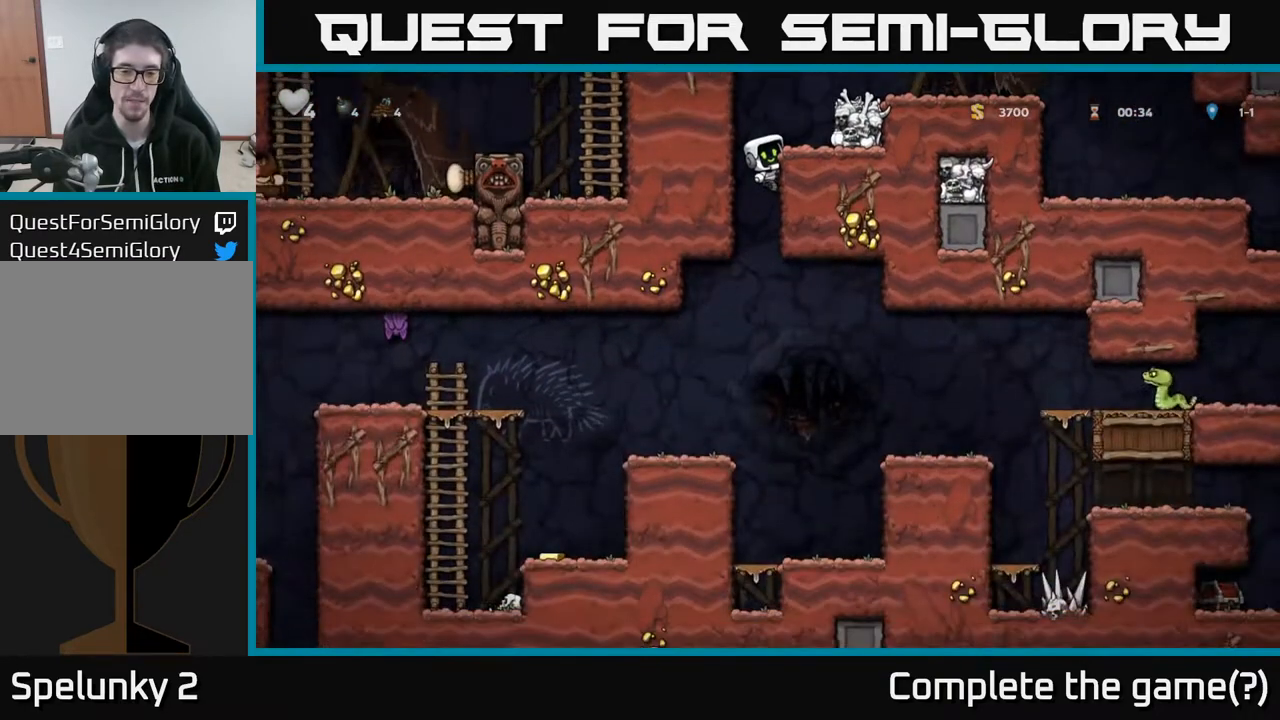
{"buttons": ["DPAD_LEFT"], "left_stick": "center", "right_stick": "center", "events": [[133, "A", "down"], [283, "A", "up"], [317, "DPAD_DOWN", "up"], [417, "DPAD_LEFT", "down"]]}
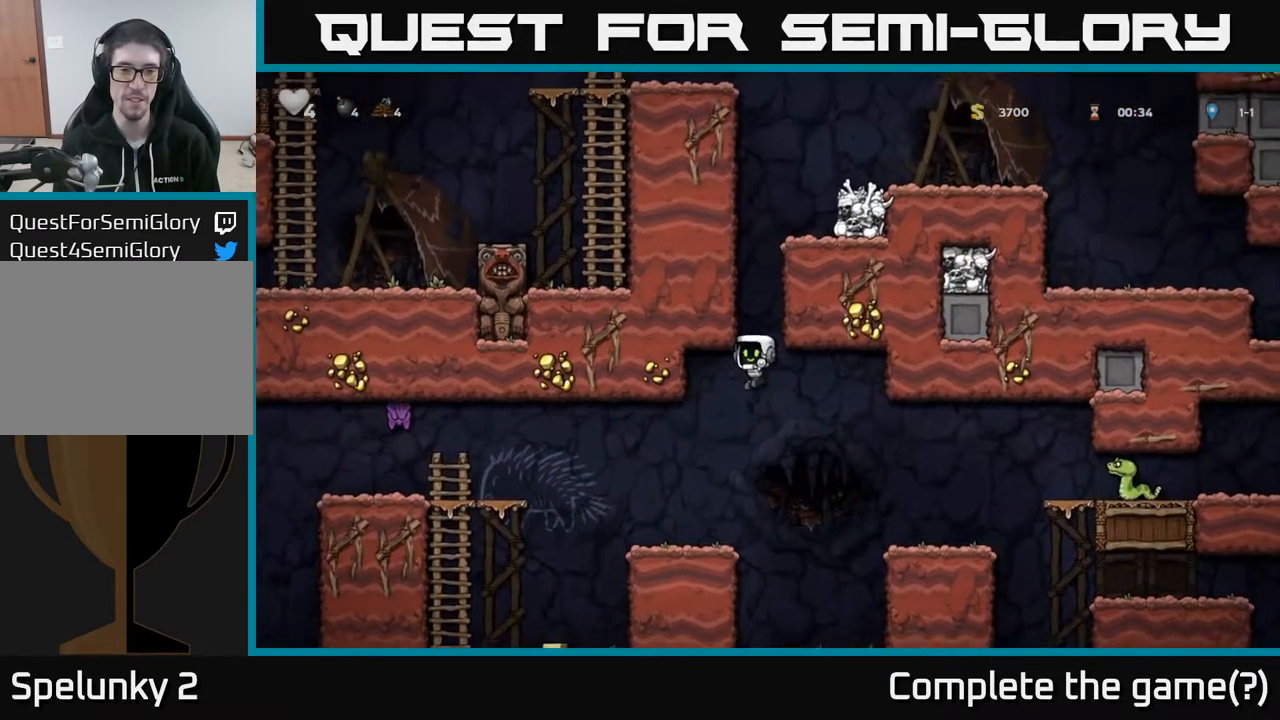
{"buttons": [], "left_stick": "center", "right_stick": "center", "events": [[67, "DPAD_LEFT", "up"]]}
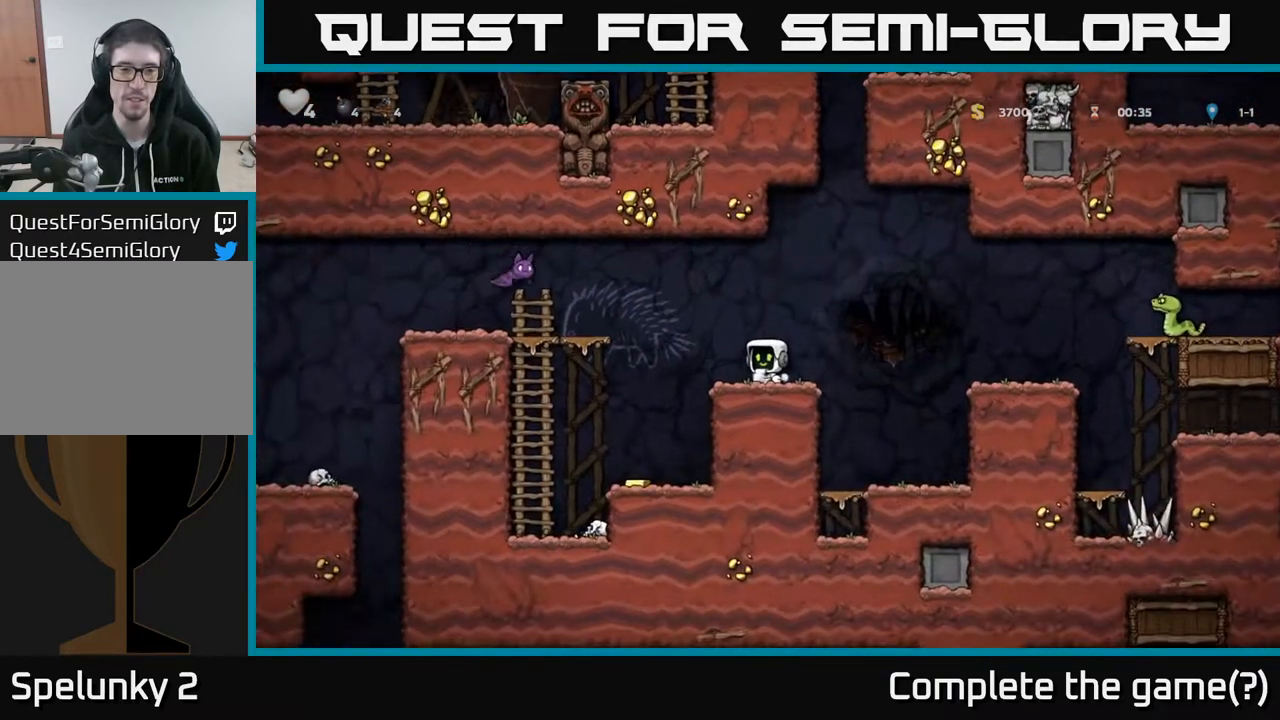
{"buttons": ["DPAD_LEFT"], "left_stick": "center", "right_stick": "center", "events": [[467, "DPAD_LEFT", "down"]]}
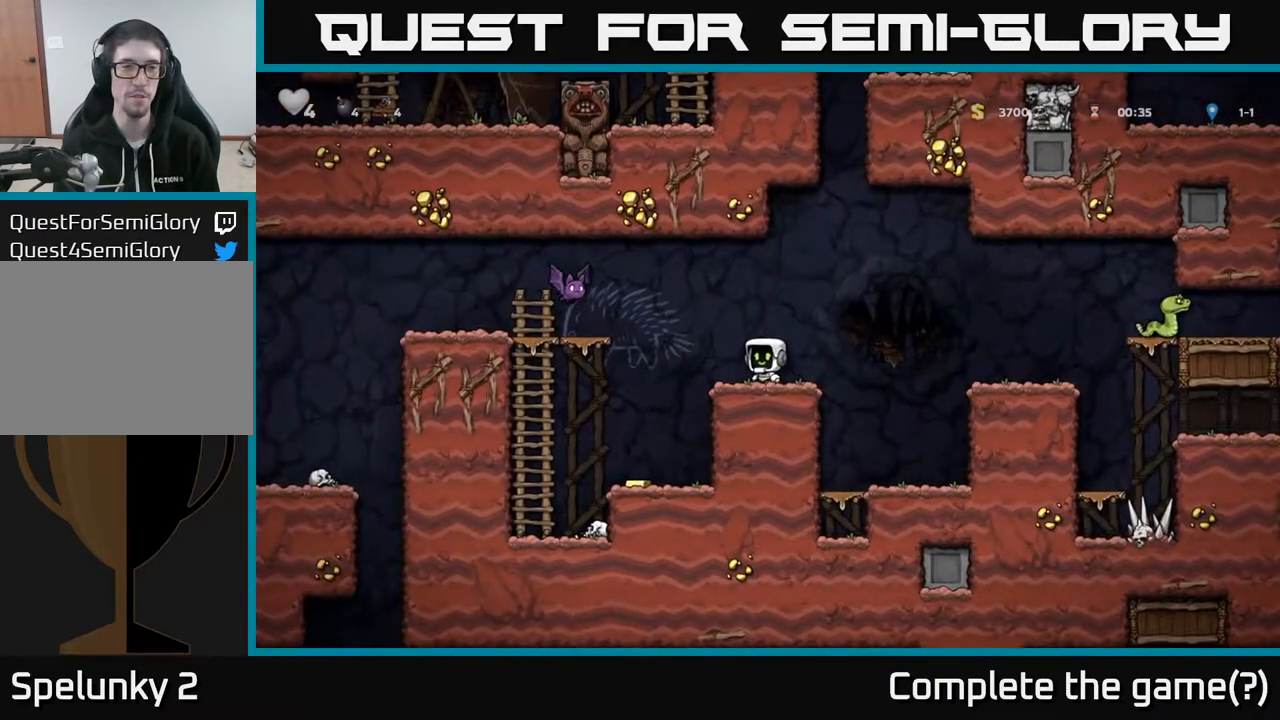
{"buttons": [], "left_stick": "center", "right_stick": "center", "events": [[17, "A", "down"], [33, "X", "down"], [167, "X", "up"], [217, "DPAD_LEFT", "up"], [267, "A", "up"], [283, "DPAD_RIGHT", "down"], [383, "DPAD_RIGHT", "up"]]}
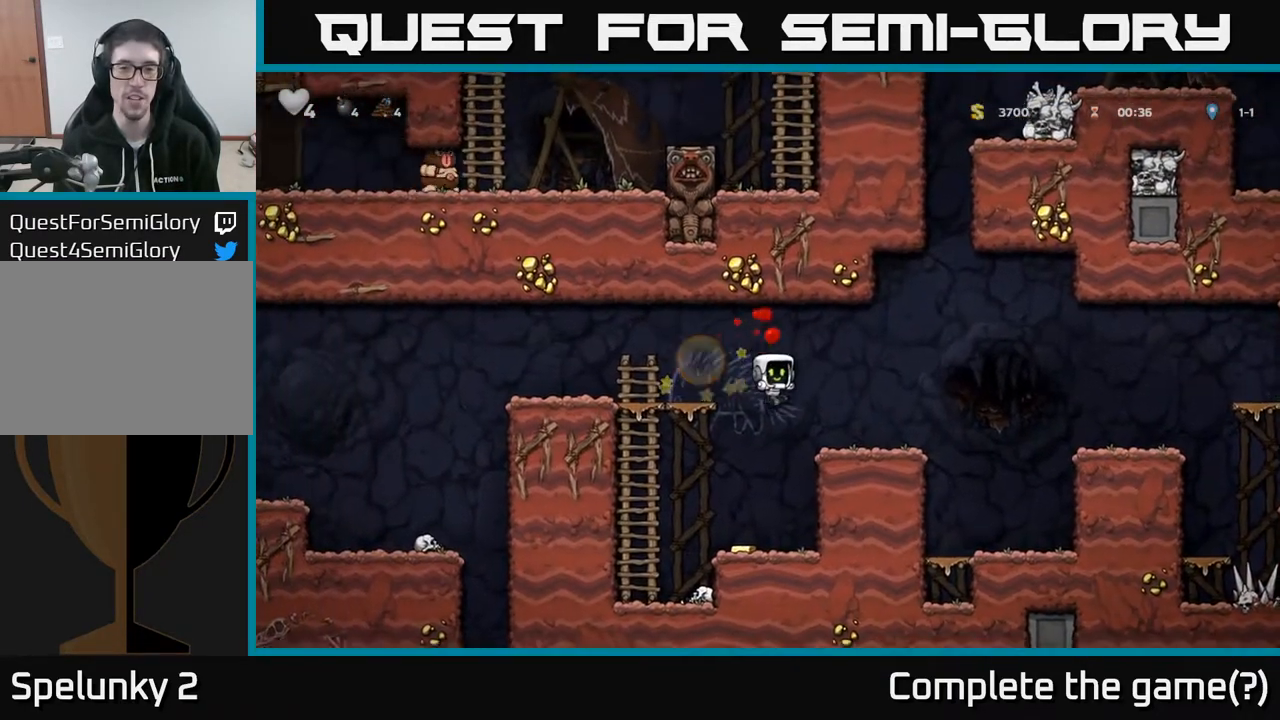
{"buttons": ["A", "DPAD_UP", "DPAD_LEFT"], "left_stick": "center", "right_stick": "center", "events": [[217, "DPAD_LEFT", "down"], [433, "A", "down"], [500, "DPAD_UP", "down"]]}
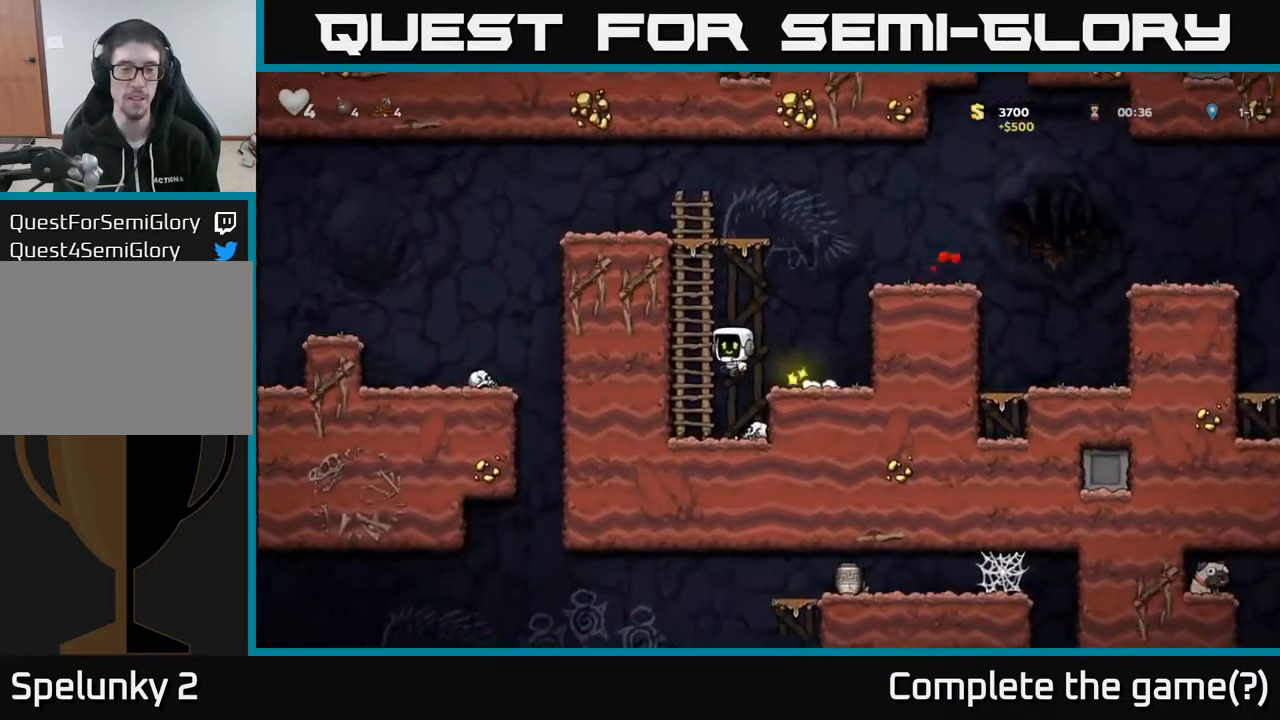
{"buttons": [], "left_stick": "center", "right_stick": "center", "events": [[67, "DPAD_LEFT", "up"], [133, "A", "up"], [267, "A", "down"], [400, "A", "up"], [450, "DPAD_UP", "up"]]}
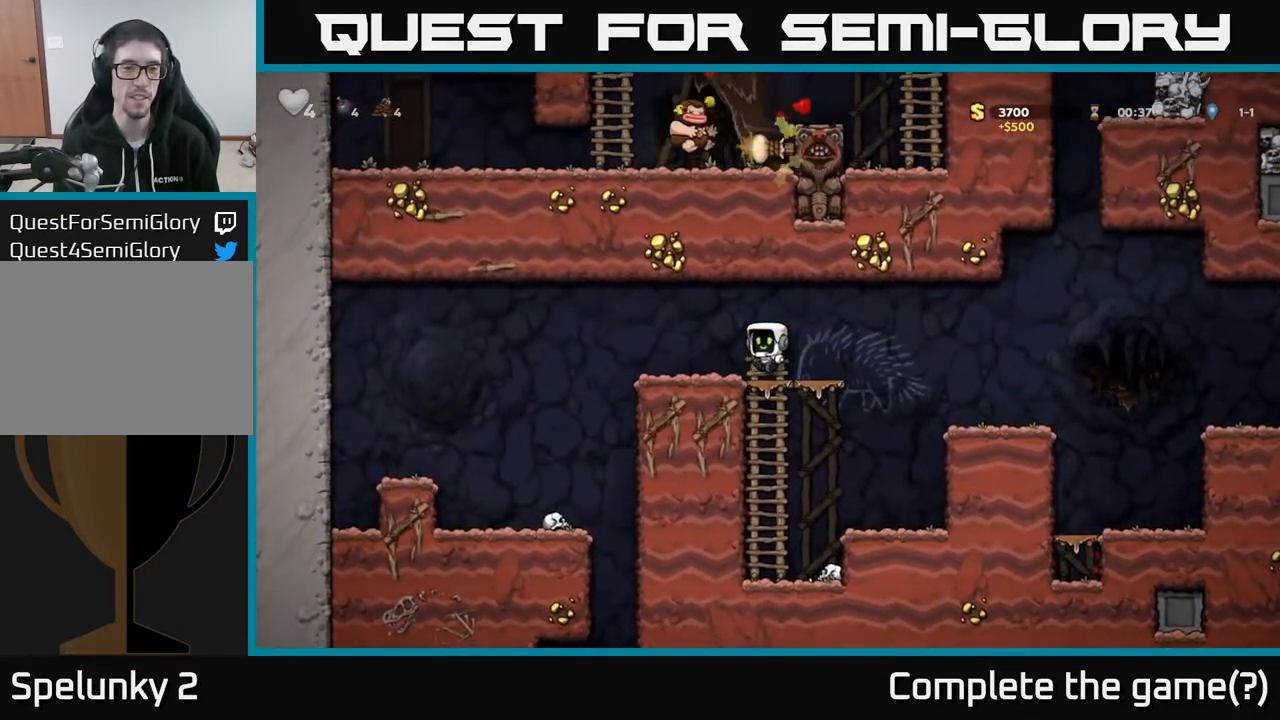
{"buttons": ["DPAD_RIGHT"], "left_stick": "center", "right_stick": "center", "events": [[167, "DPAD_RIGHT", "down"], [333, "A", "down"], [433, "A", "up"]]}
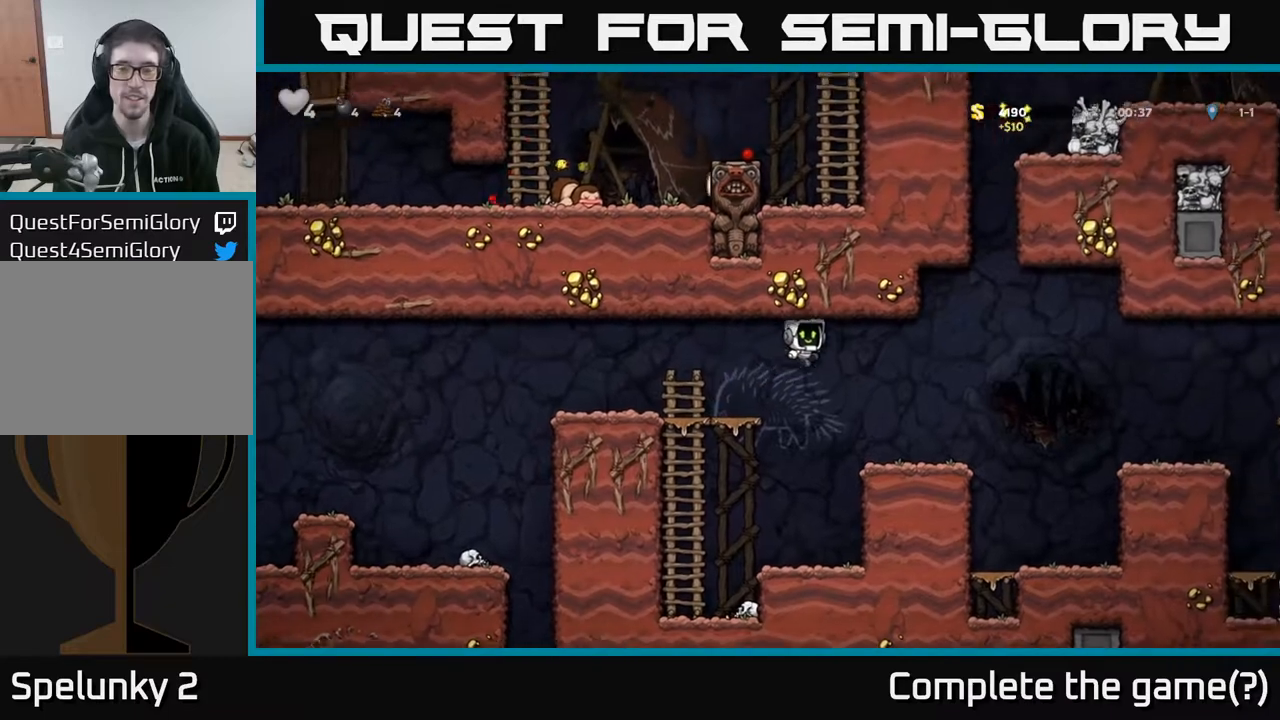
{"buttons": ["A", "DPAD_RIGHT"], "left_stick": "center", "right_stick": "center", "events": [[283, "DPAD_RIGHT", "up"], [450, "A", "down"], [450, "DPAD_RIGHT", "down"]]}
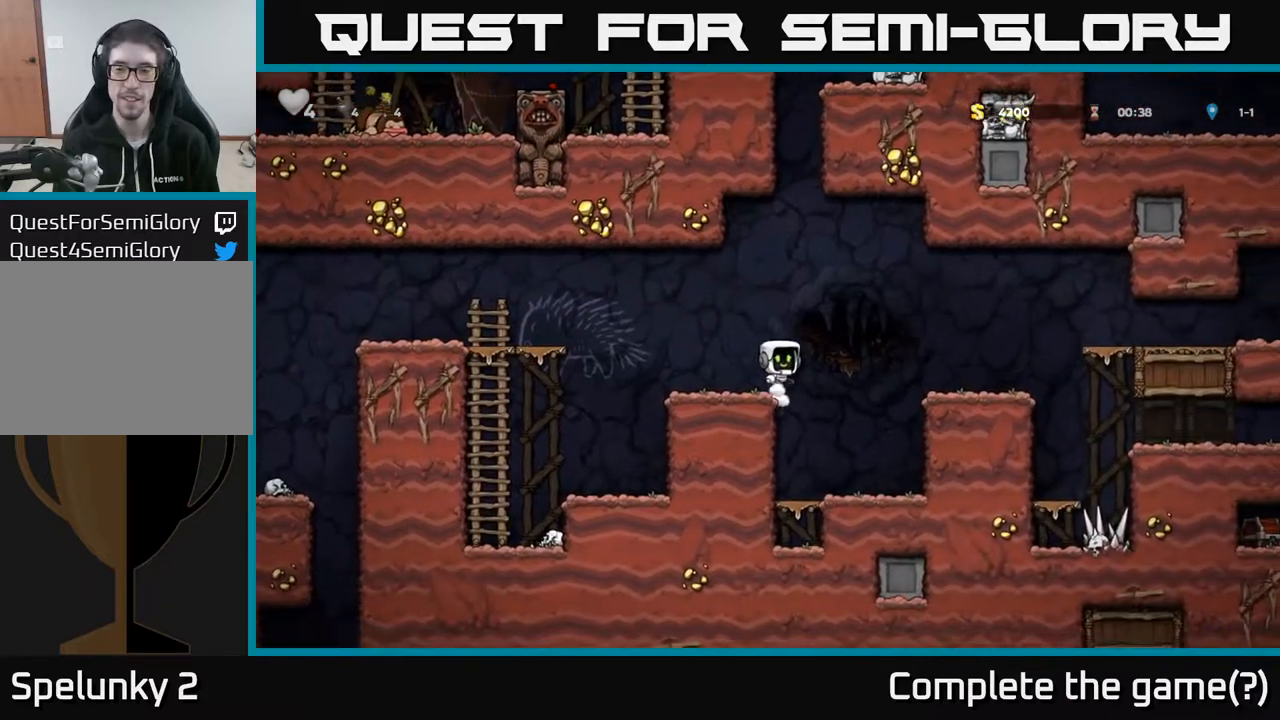
{"buttons": ["A", "DPAD_RIGHT"], "left_stick": "center", "right_stick": "center", "events": [[83, "A", "up"], [500, "A", "down"]]}
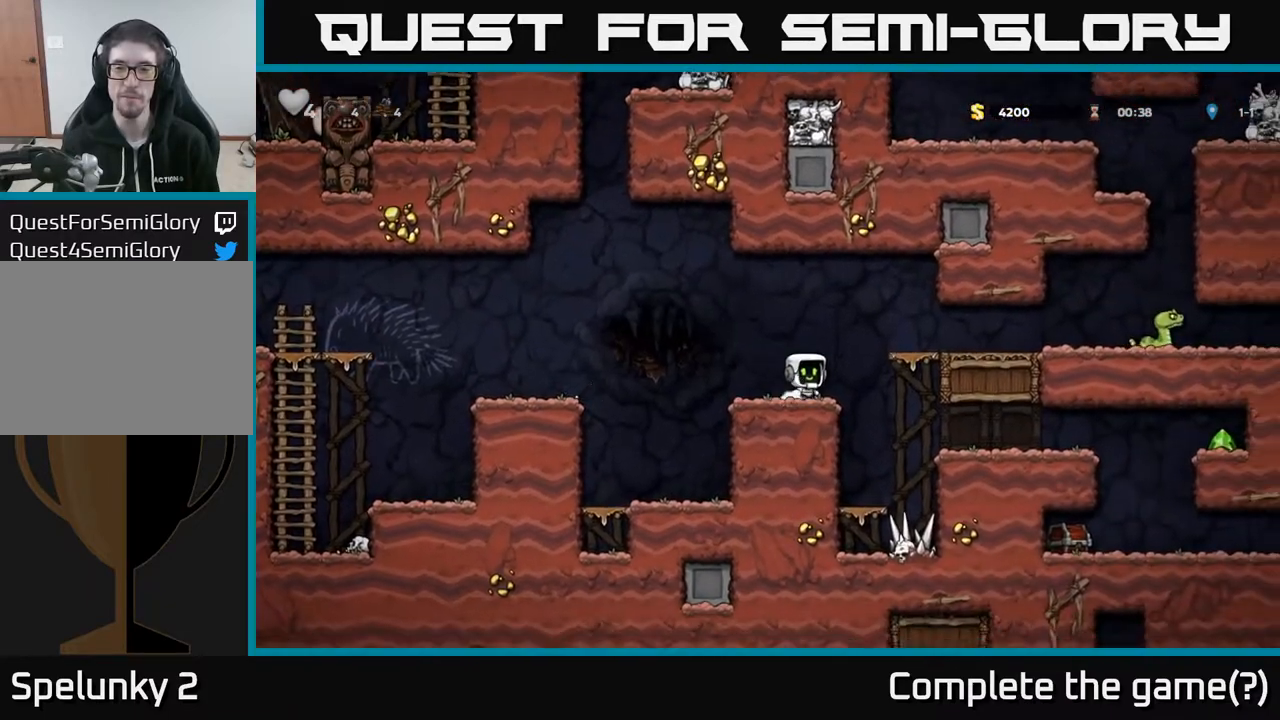
{"buttons": ["DPAD_RIGHT"], "left_stick": "center", "right_stick": "center", "events": [[133, "A", "up"]]}
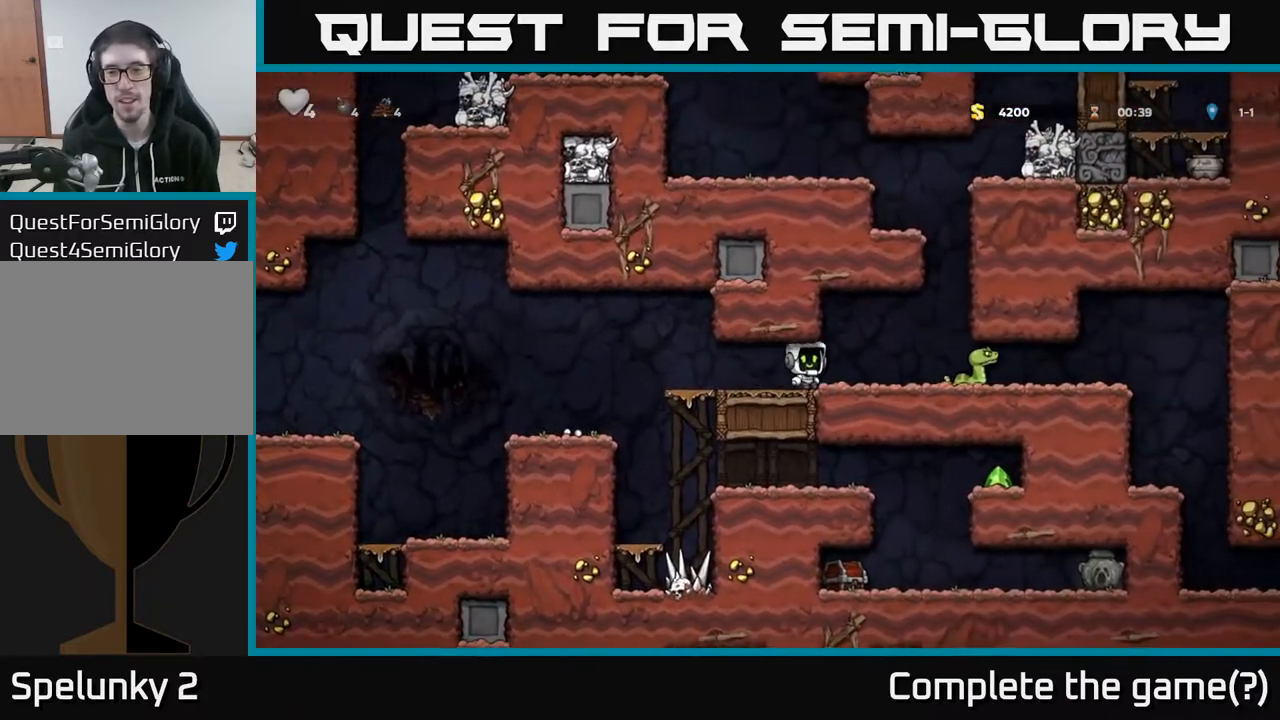
{"buttons": ["DPAD_LEFT"], "left_stick": "center", "right_stick": "center", "events": [[117, "X", "down"], [267, "X", "up"], [333, "DPAD_RIGHT", "up"], [367, "DPAD_LEFT", "down"]]}
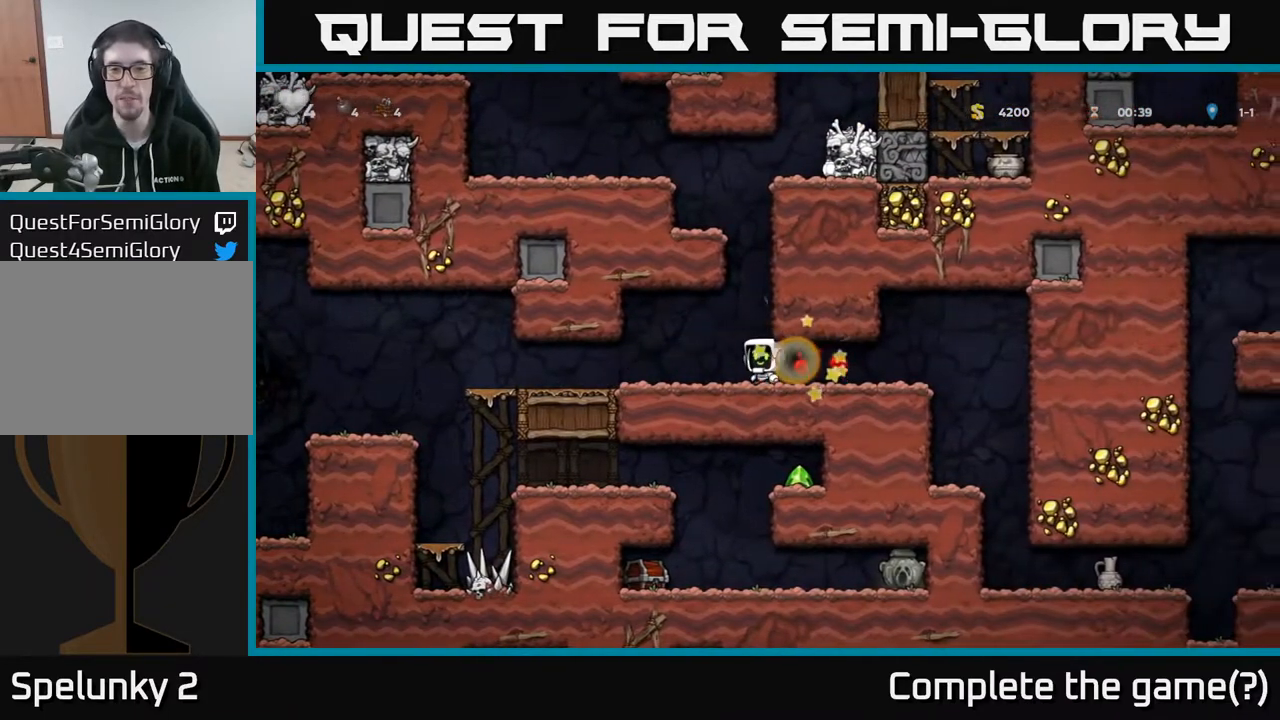
{"buttons": ["DPAD_LEFT"], "left_stick": "center", "right_stick": "center", "events": []}
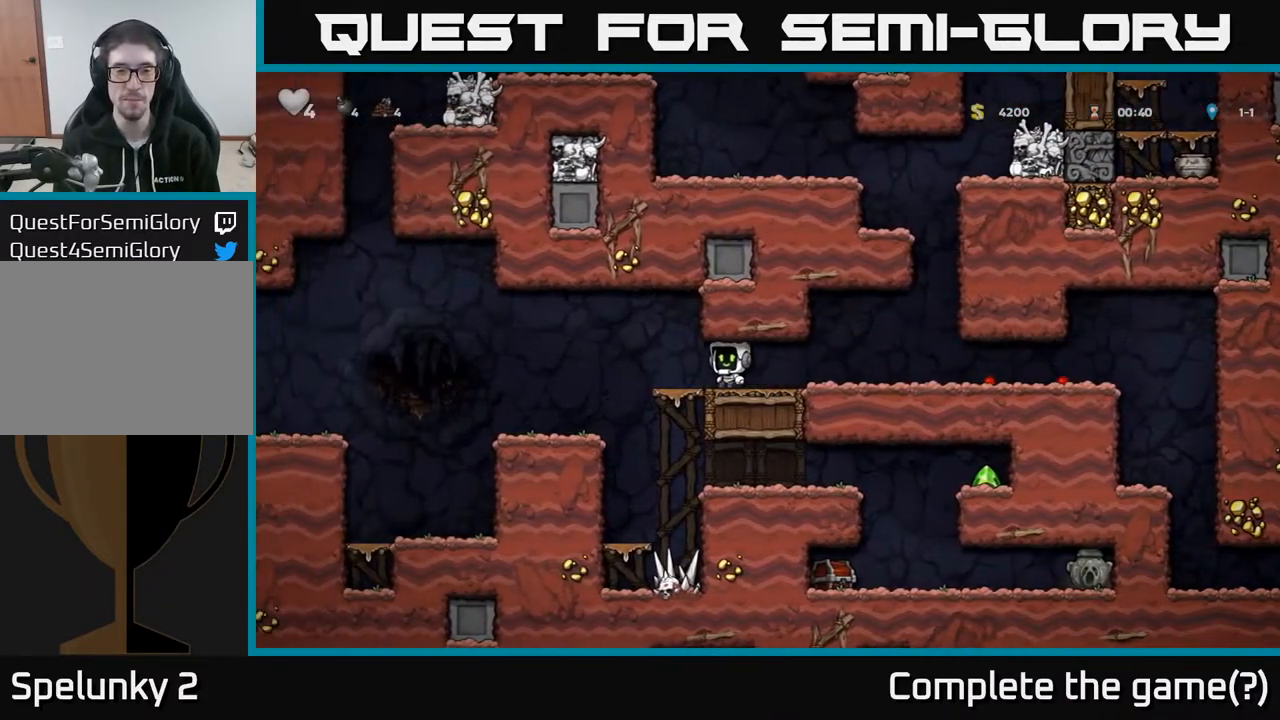
{"buttons": [], "left_stick": "center", "right_stick": "center", "events": [[83, "DPAD_DOWN", "down"], [100, "DPAD_LEFT", "up"], [183, "A", "down"], [267, "A", "up"], [317, "DPAD_DOWN", "up"], [350, "DPAD_LEFT", "down"], [467, "DPAD_LEFT", "up"]]}
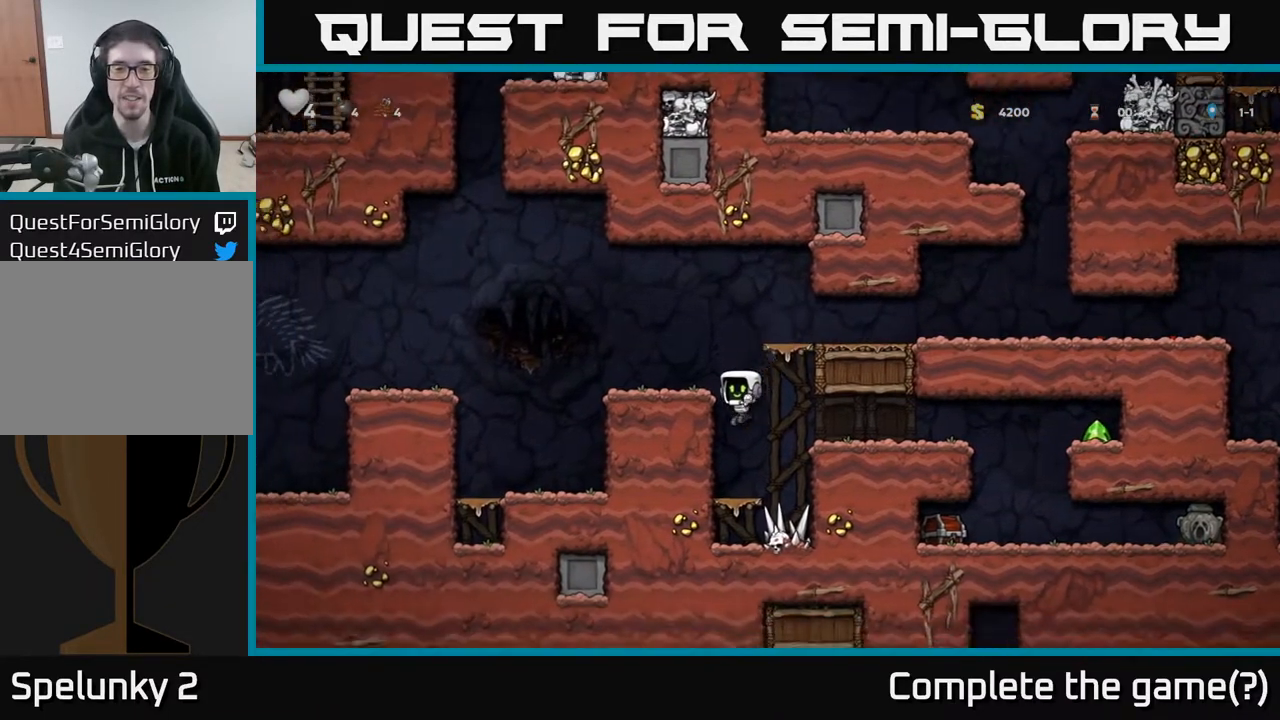
{"buttons": ["DPAD_RIGHT"], "left_stick": "center", "right_stick": "center", "events": [[283, "DPAD_RIGHT", "down"], [317, "A", "down"], [500, "A", "up"]]}
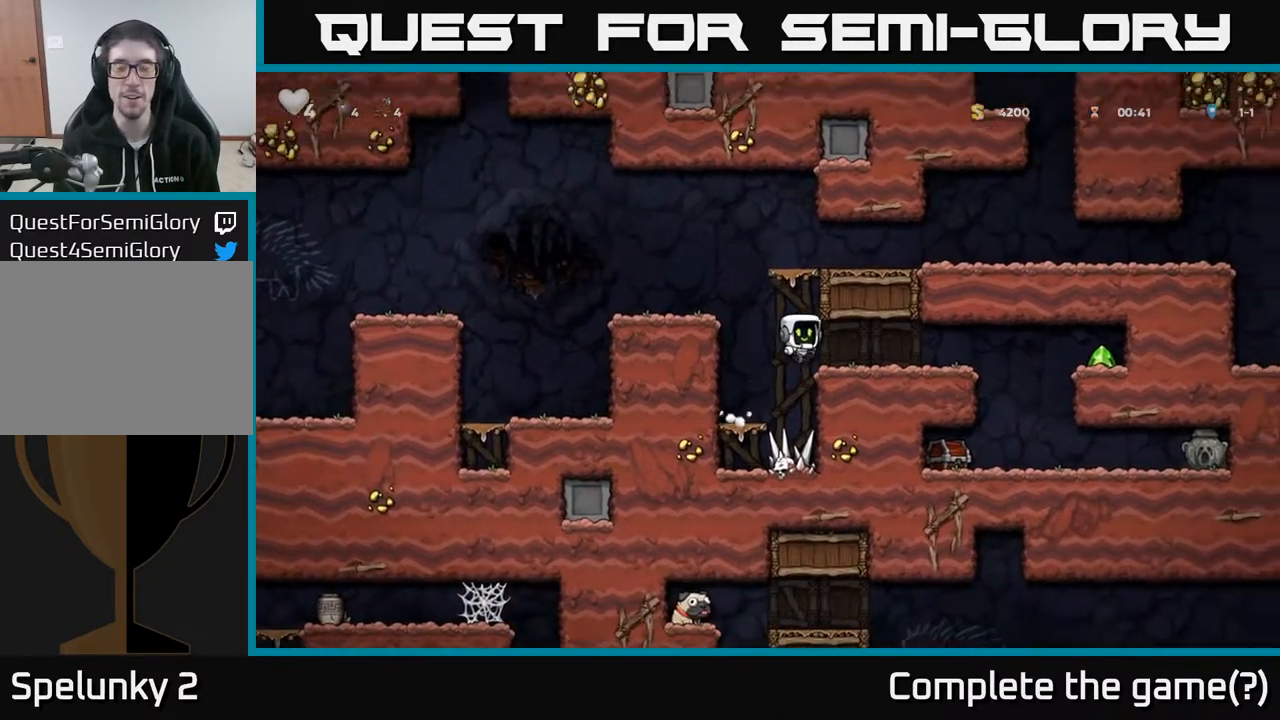
{"buttons": ["A", "DPAD_RIGHT"], "left_stick": "center", "right_stick": "center", "events": [[433, "A", "down"]]}
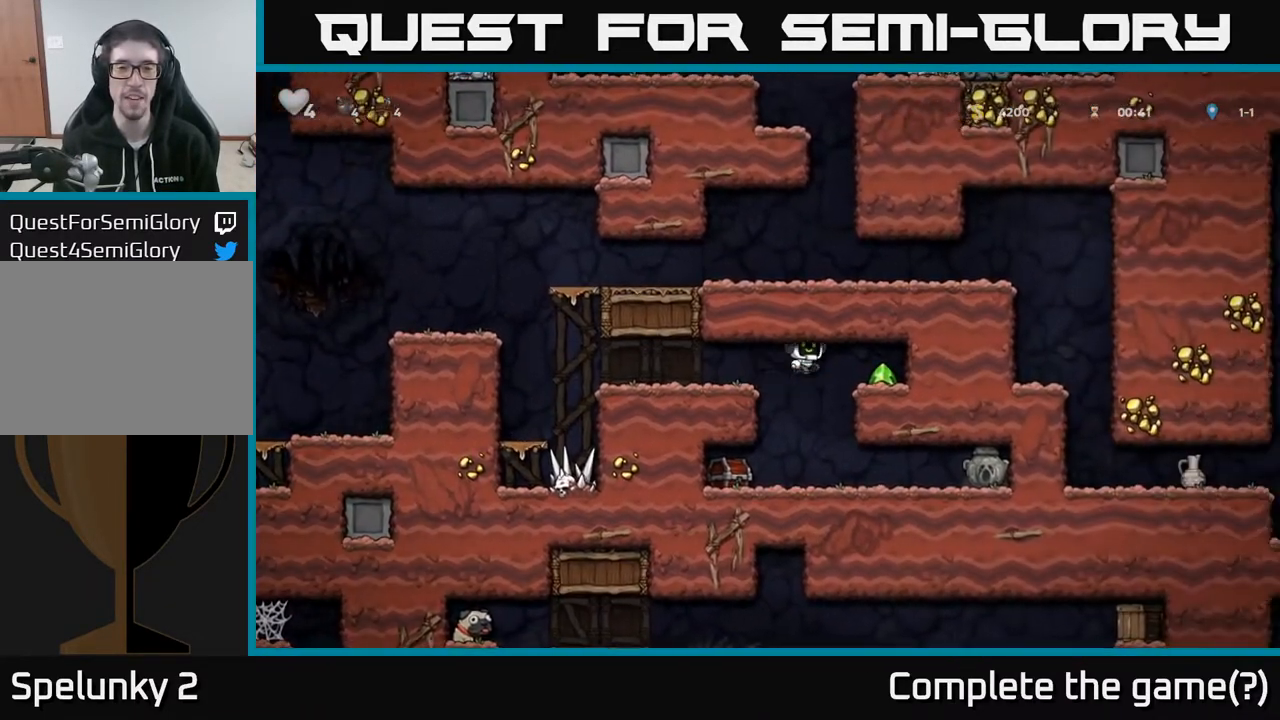
{"buttons": ["DPAD_LEFT"], "left_stick": "center", "right_stick": "center", "events": [[117, "A", "up"], [333, "DPAD_RIGHT", "up"], [383, "DPAD_LEFT", "down"]]}
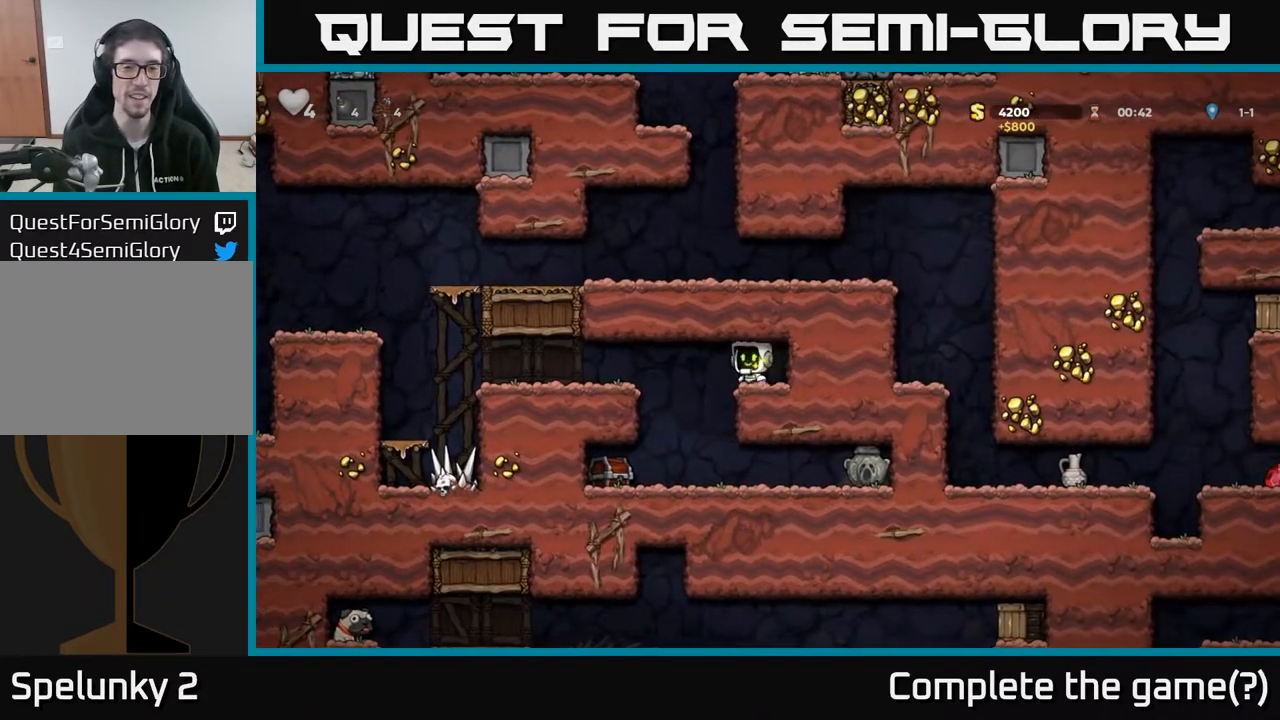
{"buttons": ["X"], "left_stick": "center", "right_stick": "center", "events": [[83, "DPAD_LEFT", "up"], [317, "X", "down"]]}
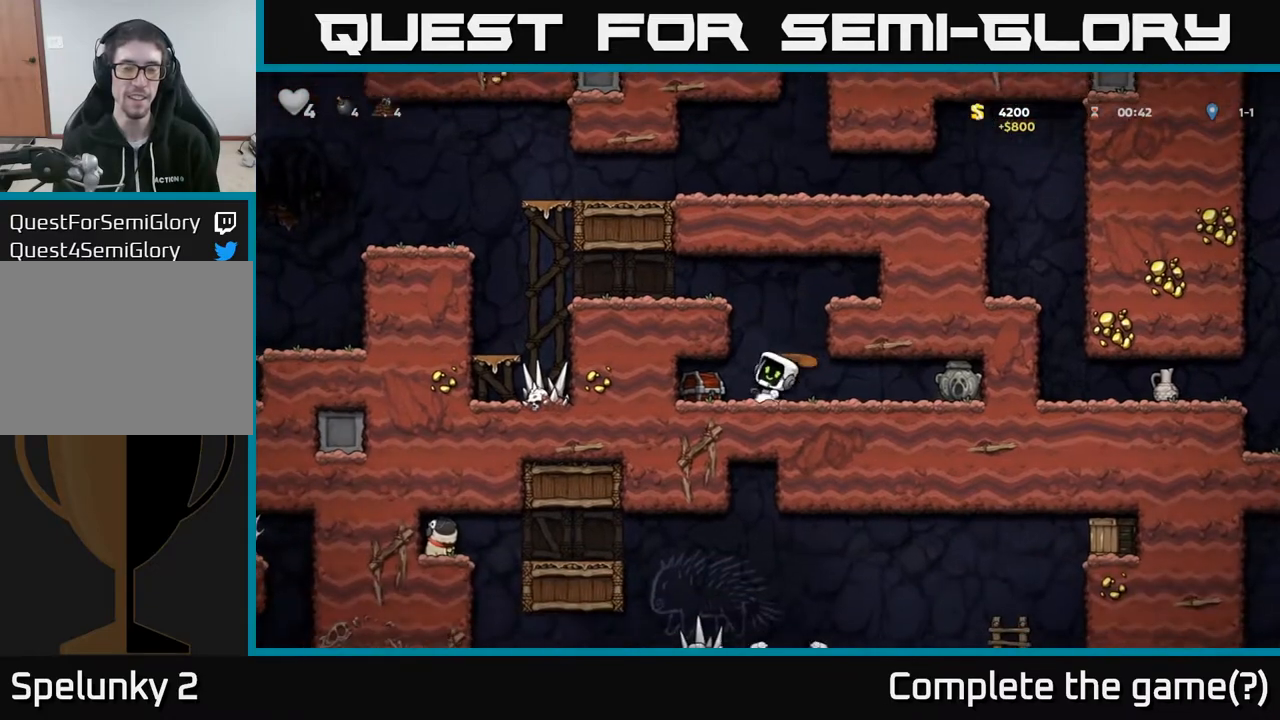
{"buttons": ["DPAD_LEFT"], "left_stick": "center", "right_stick": "center", "events": [[17, "X", "up"], [33, "DPAD_LEFT", "down"], [117, "DPAD_LEFT", "up"], [433, "DPAD_LEFT", "down"]]}
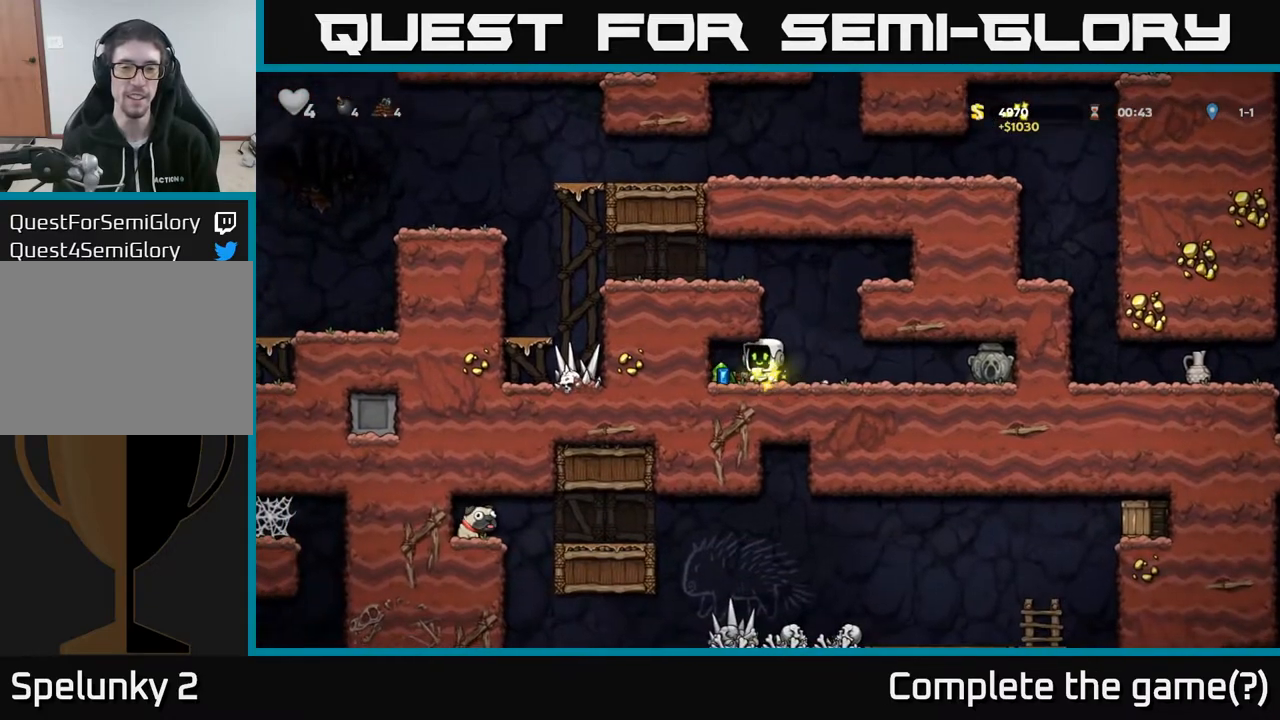
{"buttons": ["DPAD_RIGHT"], "left_stick": "center", "right_stick": "center", "events": [[183, "DPAD_LEFT", "up"], [250, "DPAD_RIGHT", "down"]]}
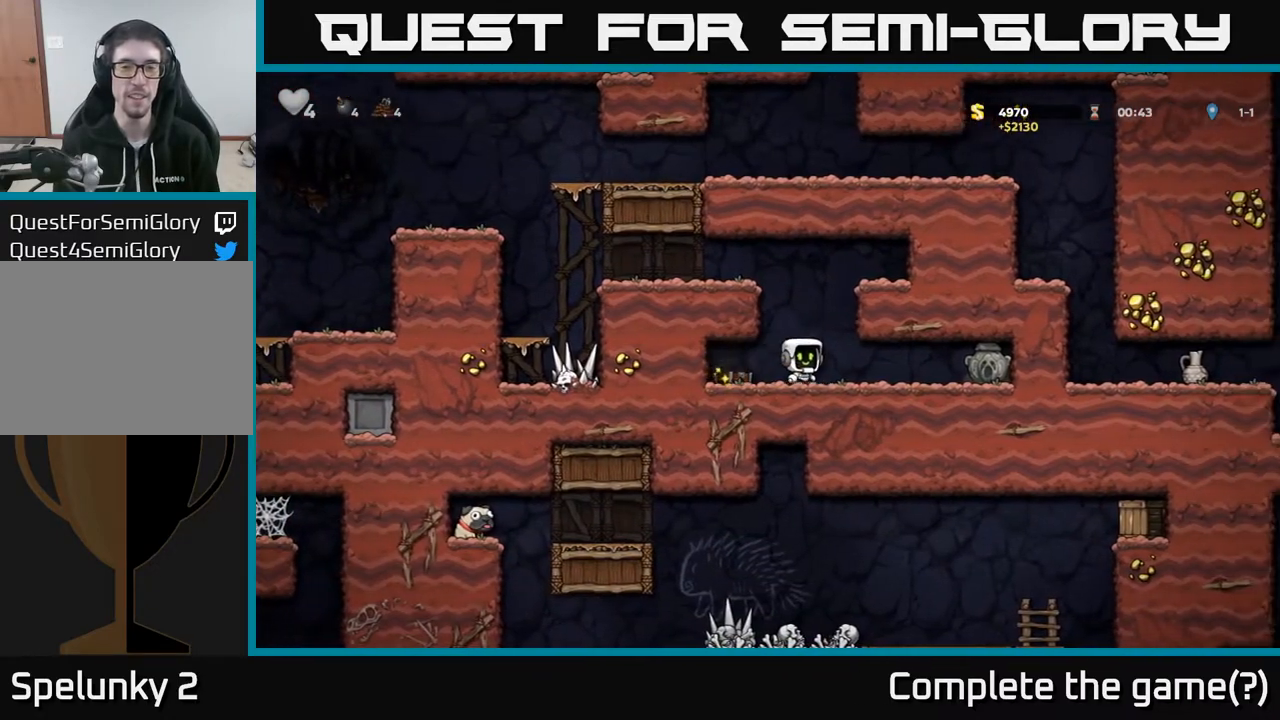
{"buttons": ["X", "DPAD_DOWN"], "left_stick": "center", "right_stick": "center", "events": [[400, "DPAD_DOWN", "down"], [433, "DPAD_RIGHT", "up"], [450, "X", "down"]]}
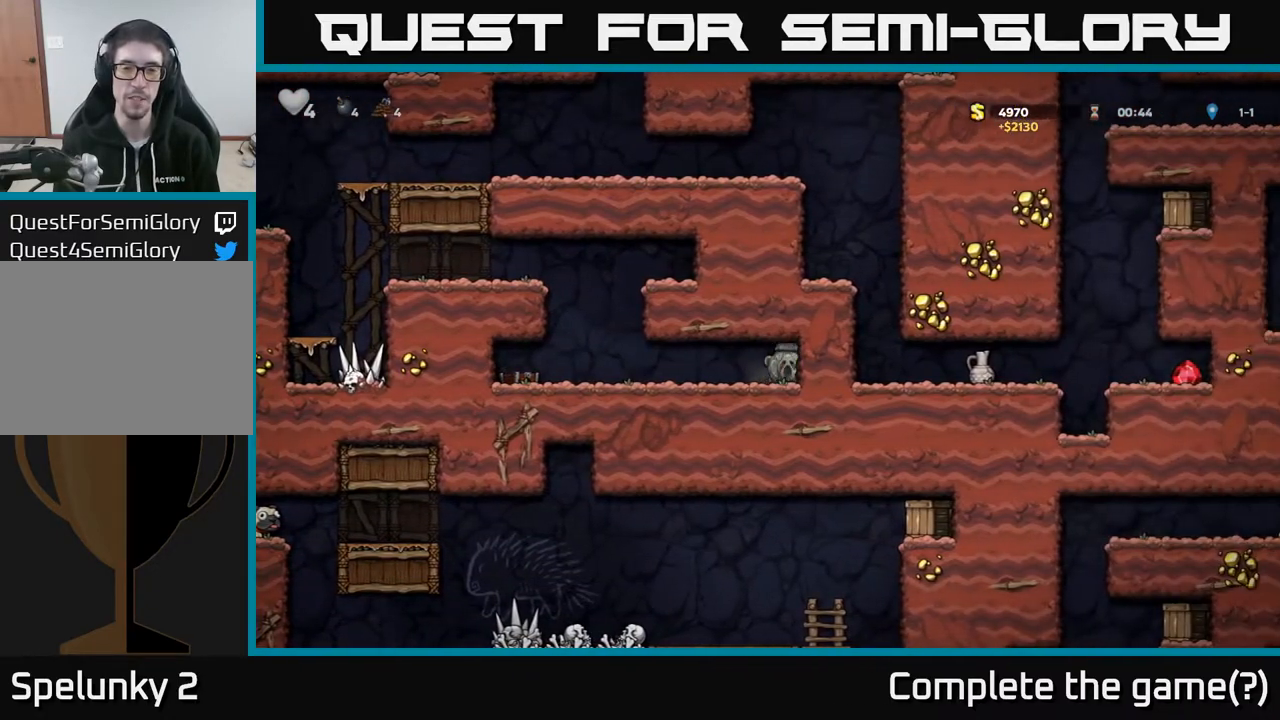
{"buttons": ["A"], "left_stick": "center", "right_stick": "center", "events": [[33, "DPAD_LEFT", "down"], [33, "X", "up"], [83, "DPAD_DOWN", "up"], [433, "DPAD_LEFT", "up"], [450, "A", "down"]]}
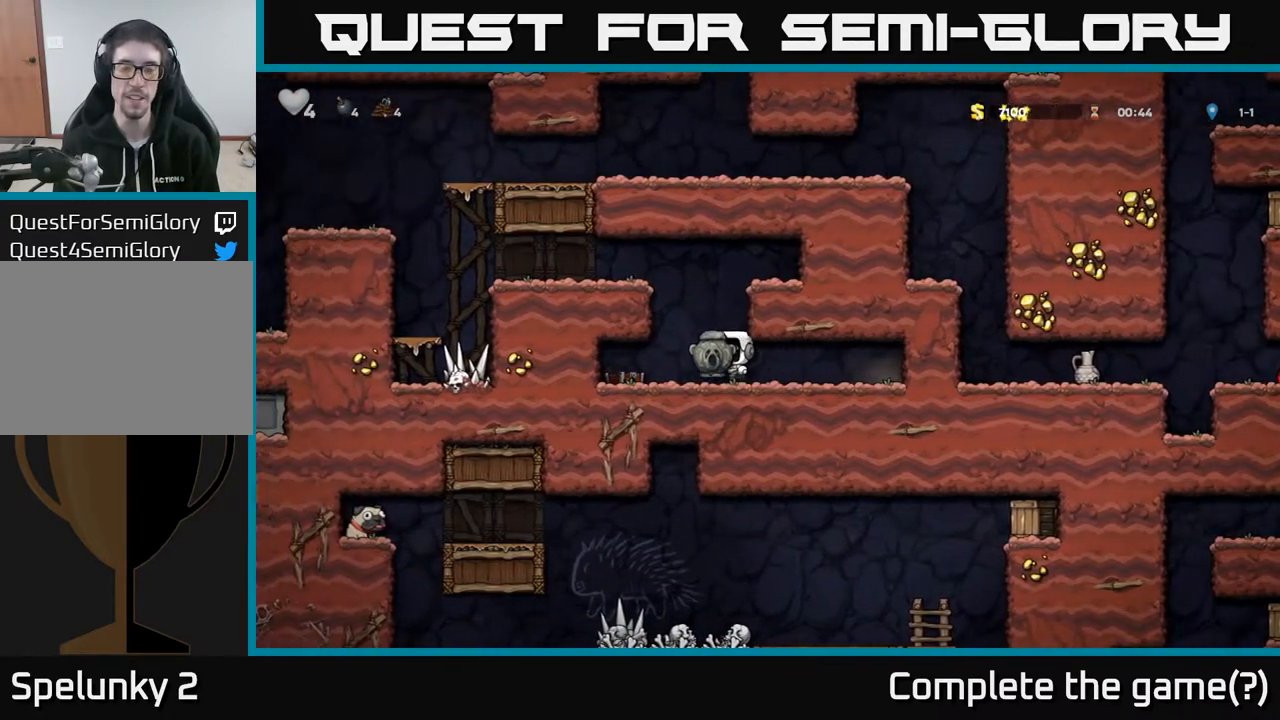
{"buttons": ["DPAD_LEFT"], "left_stick": "center", "right_stick": "center", "events": [[50, "DPAD_LEFT", "down"], [150, "A", "up"], [333, "A", "down"], [450, "A", "up"]]}
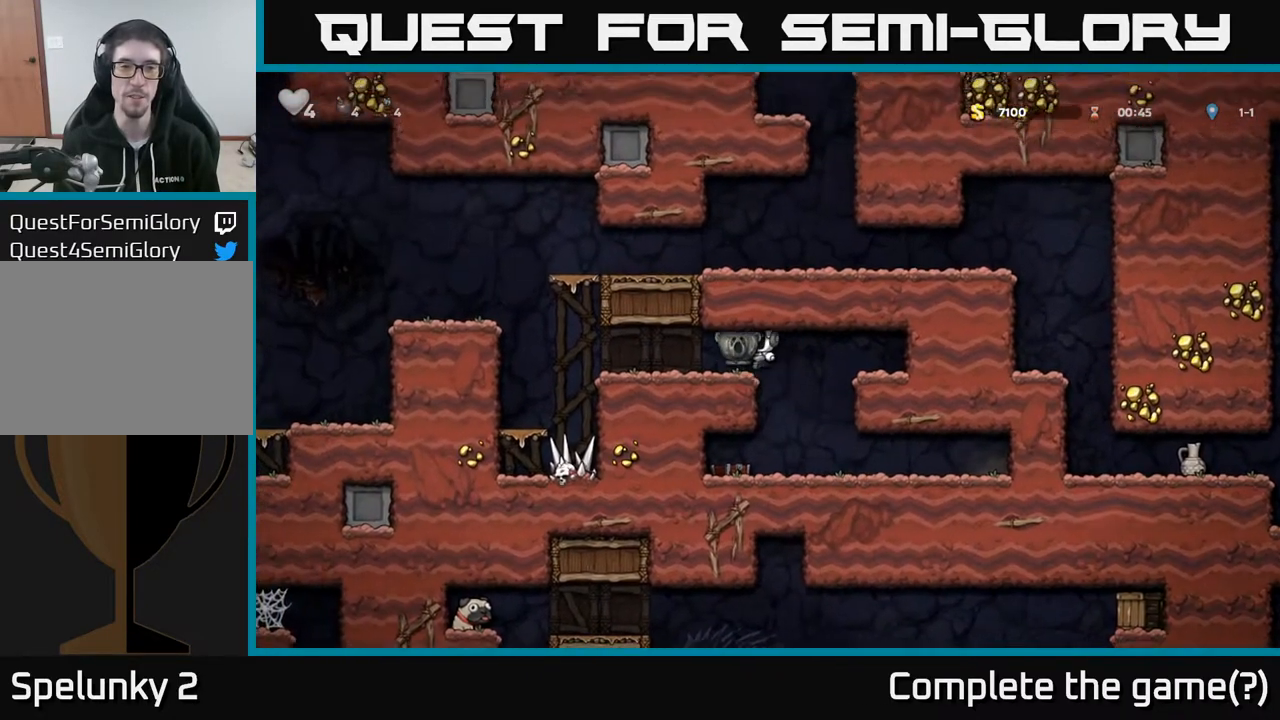
{"buttons": ["A", "DPAD_RIGHT"], "left_stick": "center", "right_stick": "center", "events": [[350, "A", "down"], [367, "DPAD_LEFT", "up"], [400, "DPAD_RIGHT", "down"]]}
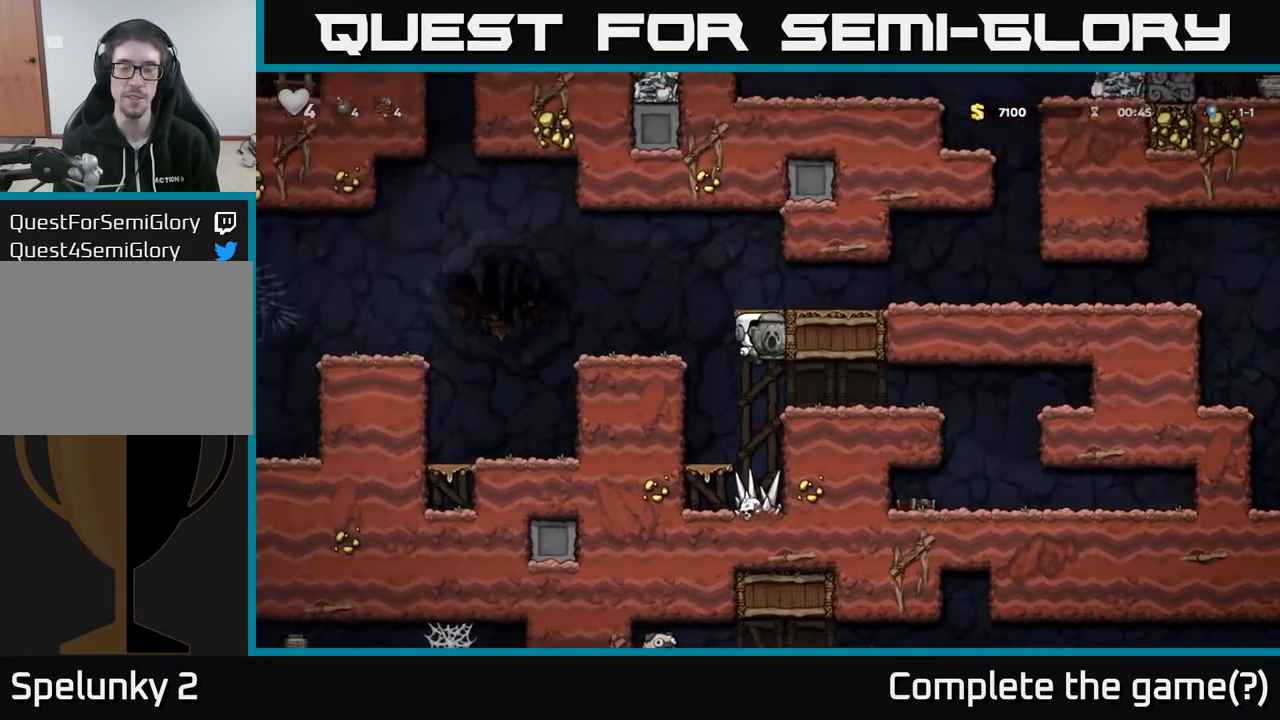
{"buttons": ["DPAD_RIGHT"], "left_stick": "center", "right_stick": "center", "events": [[33, "A", "up"], [233, "A", "down"], [383, "A", "up"]]}
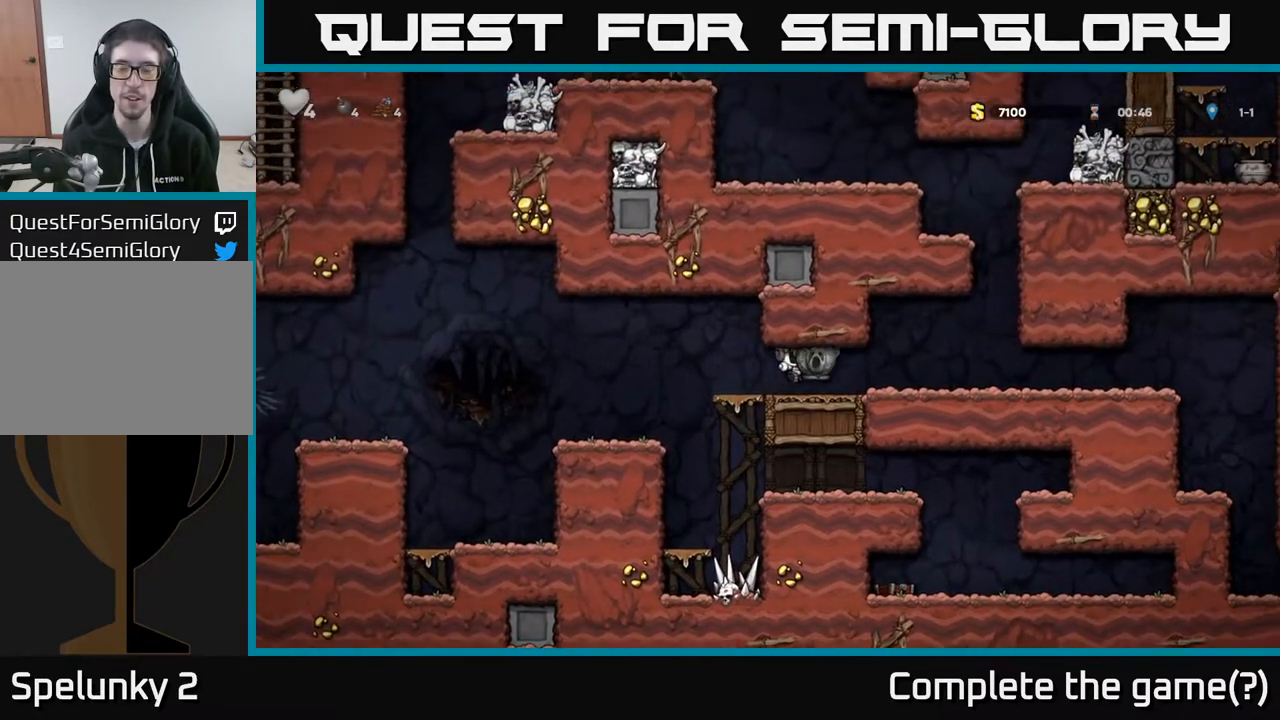
{"buttons": ["DPAD_RIGHT"], "left_stick": "center", "right_stick": "center", "events": []}